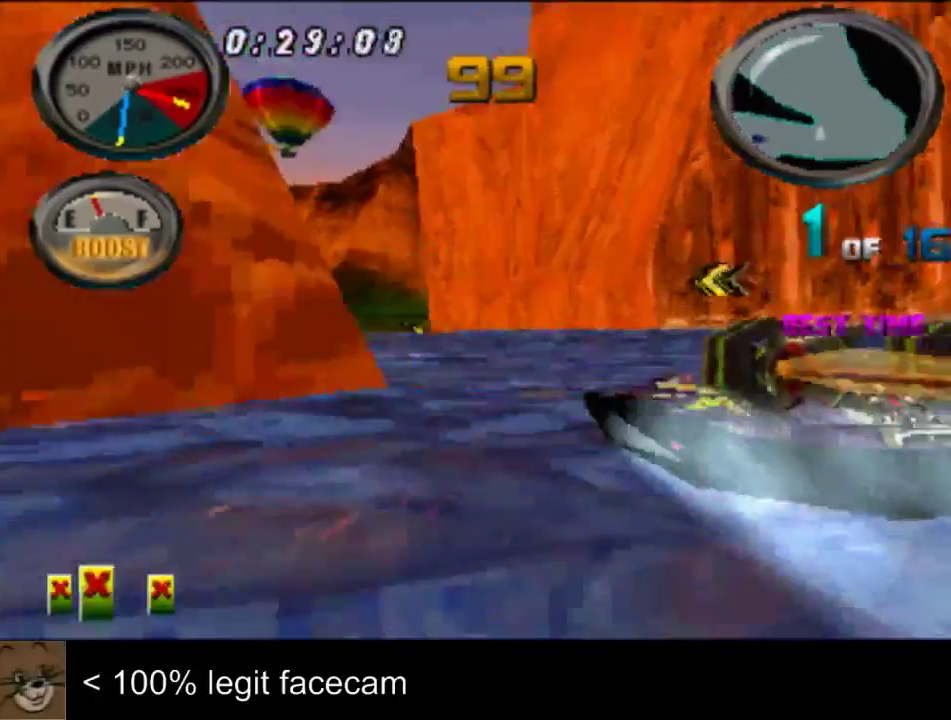
Gameplay with a controller (PlayStation layout); each line is a JSON object with the inputs held at the frame after it. "events" lists button and stick changes between this image and that frame as [ms after this image, input, new state], when the widget could be followed in between. Not read: L2 L3 R2 R3.
{"buttons": [], "left_stick": "center", "right_stick": "up-left"}
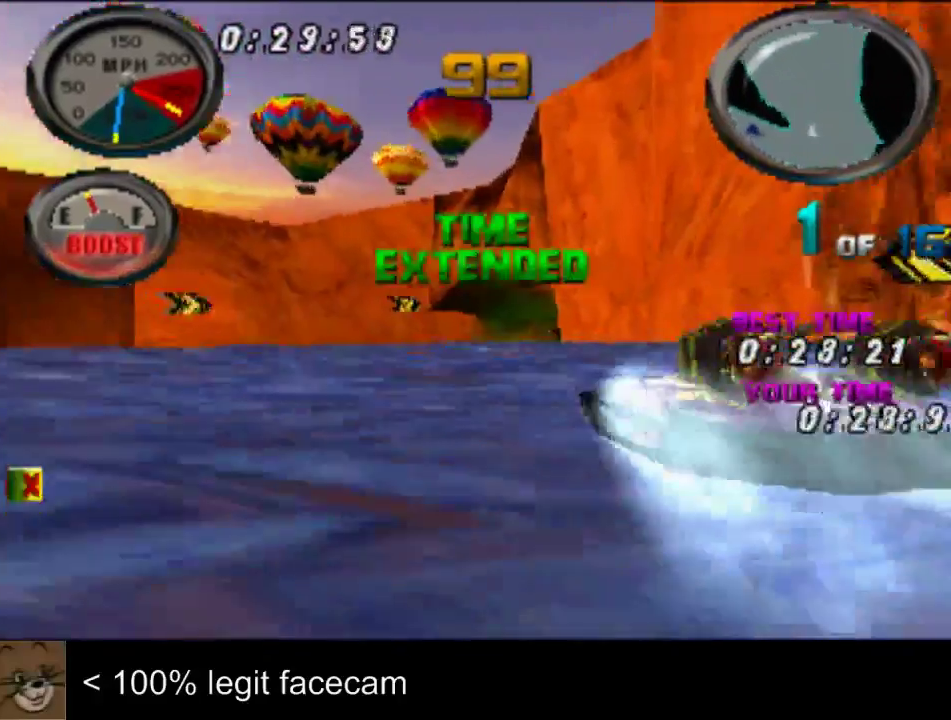
{"buttons": [], "left_stick": "right", "right_stick": "up-left"}
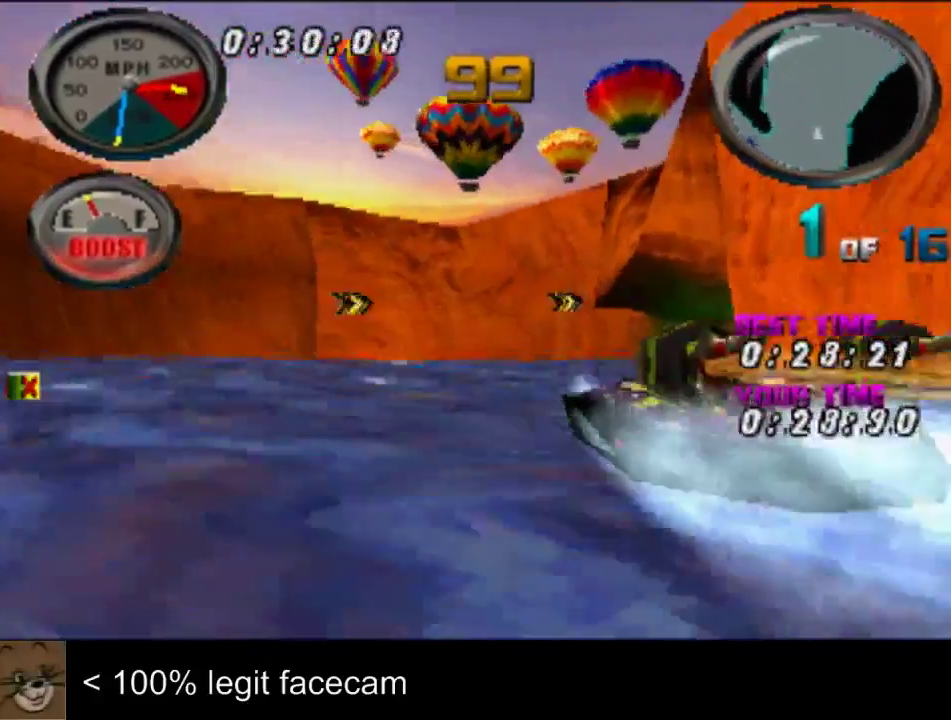
{"buttons": [], "left_stick": "center", "right_stick": "up-left"}
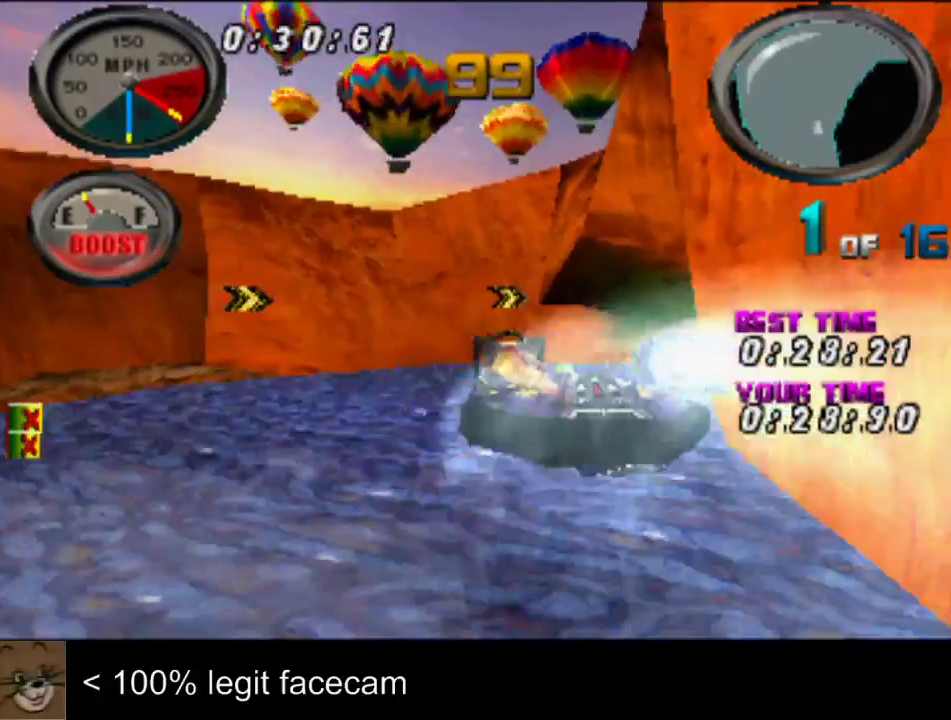
{"buttons": [], "left_stick": "right", "right_stick": "up-left"}
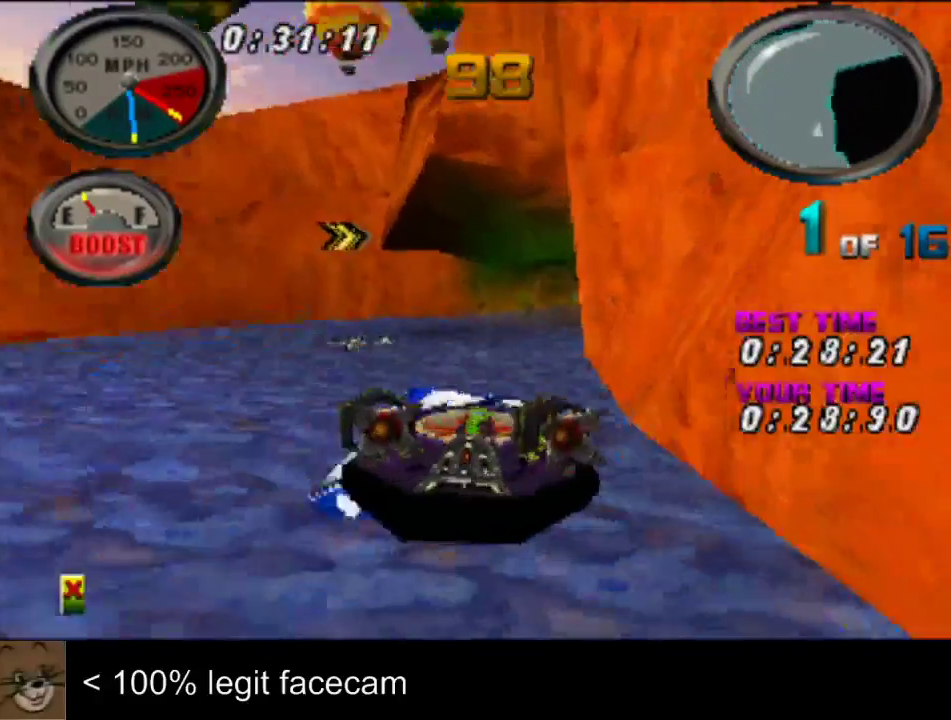
{"buttons": [], "left_stick": "center", "right_stick": "up-left"}
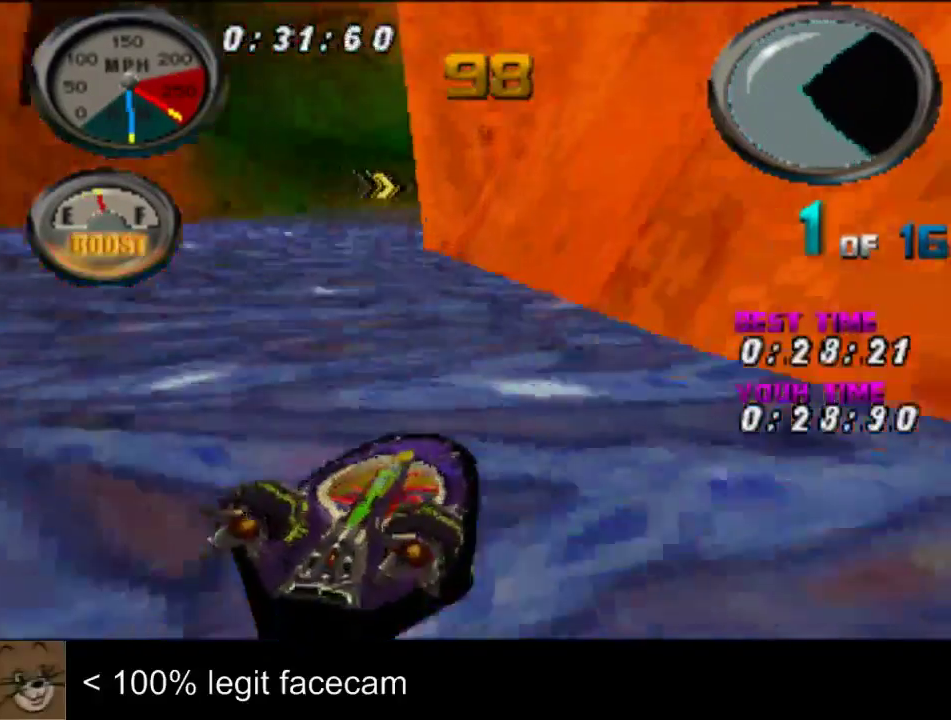
{"buttons": [], "left_stick": "right", "right_stick": "up-left"}
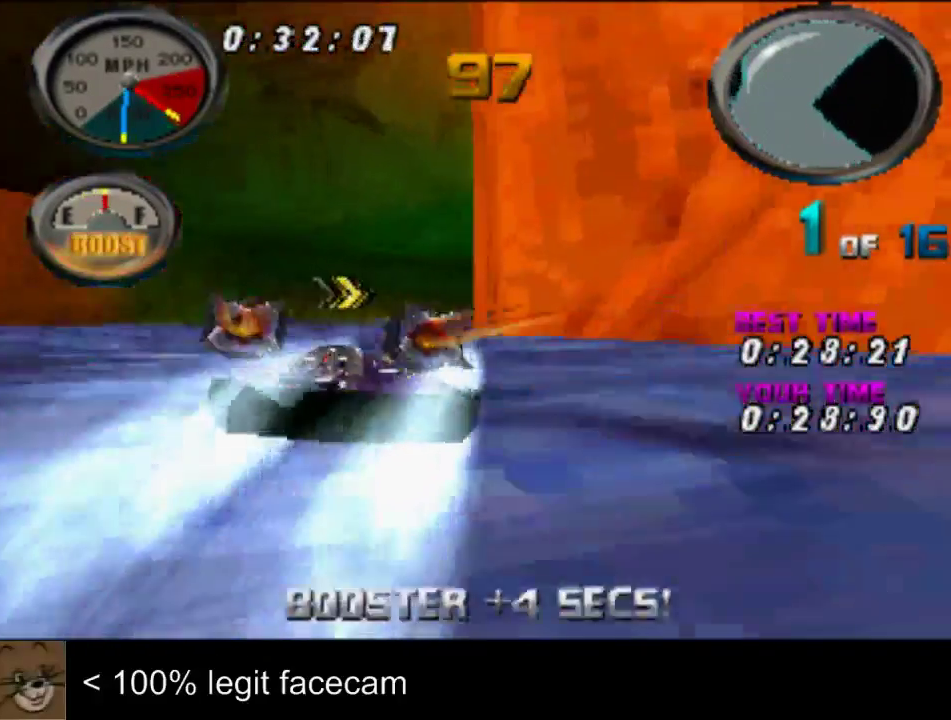
{"buttons": [], "left_stick": "center", "right_stick": "up-left"}
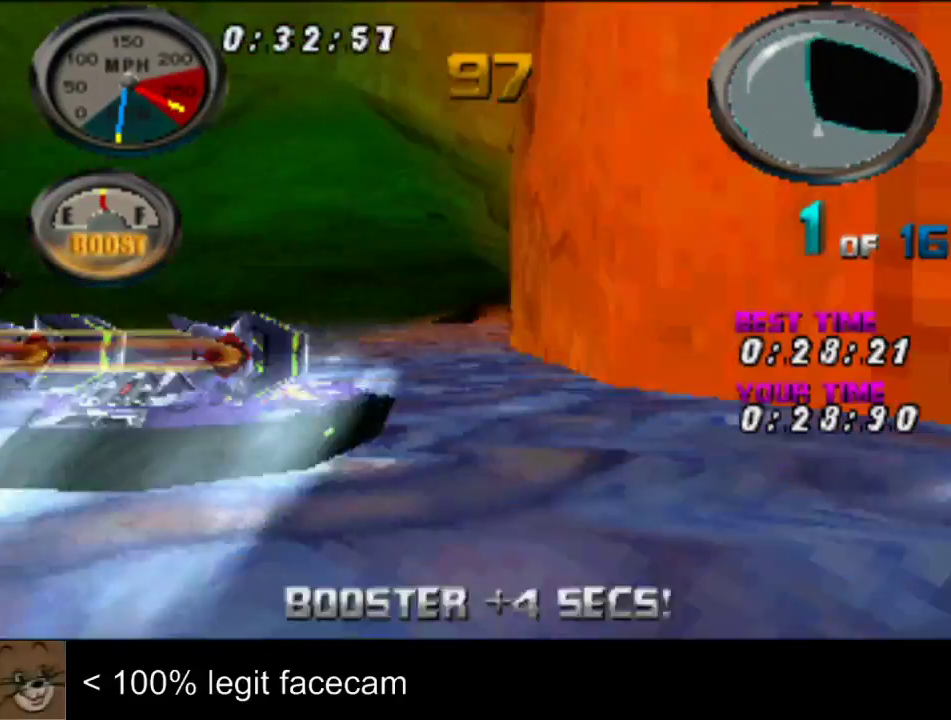
{"buttons": [], "left_stick": "center", "right_stick": "up-left"}
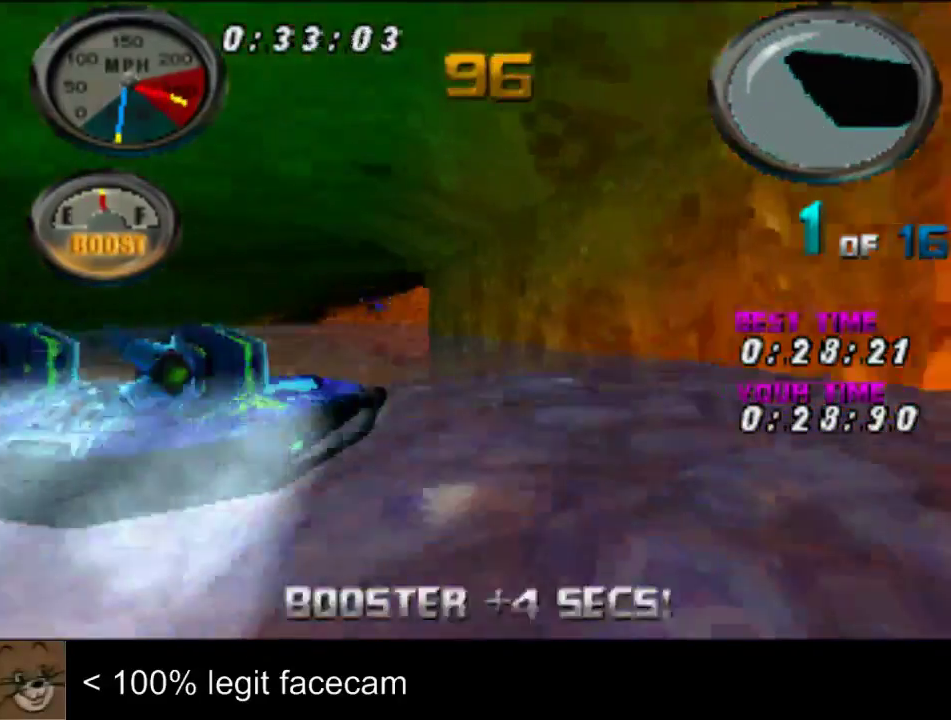
{"buttons": [], "left_stick": "center", "right_stick": "up-left"}
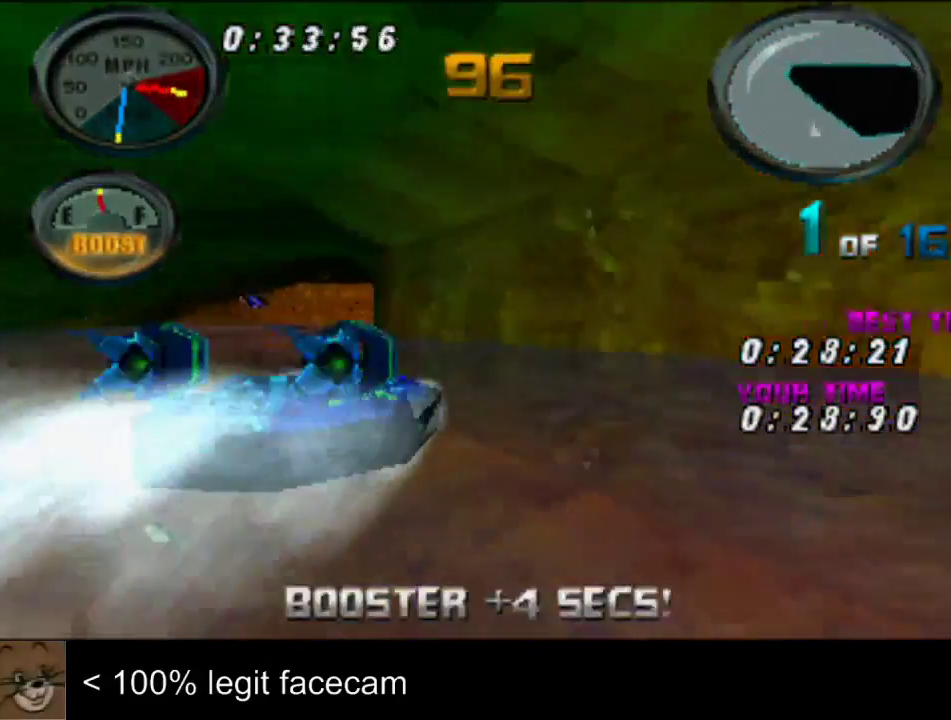
{"buttons": [], "left_stick": "center", "right_stick": "up-left"}
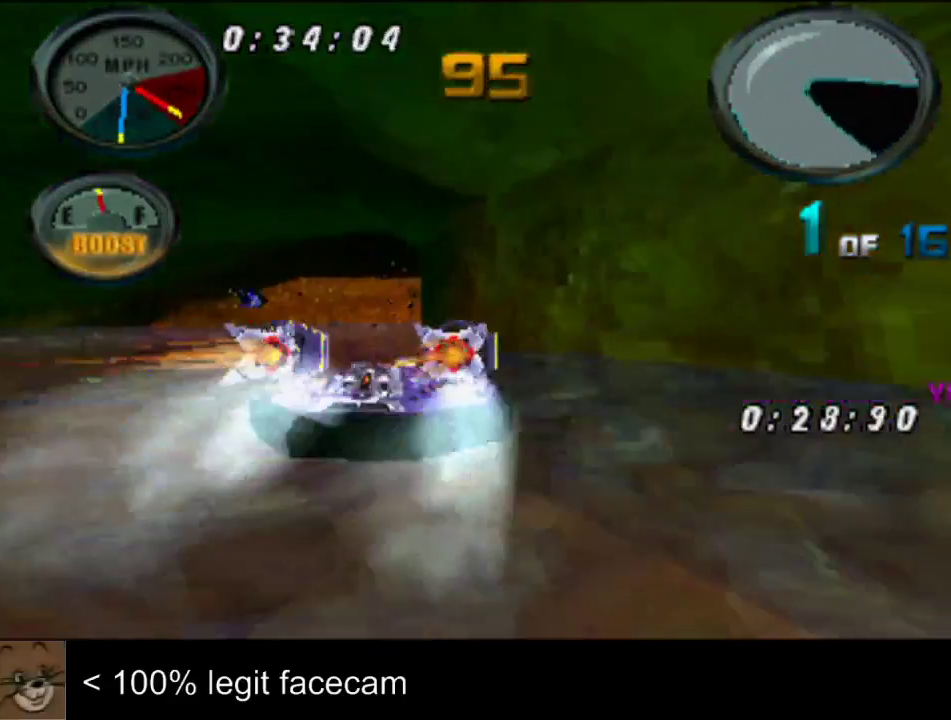
{"buttons": [], "left_stick": "right", "right_stick": "up-left"}
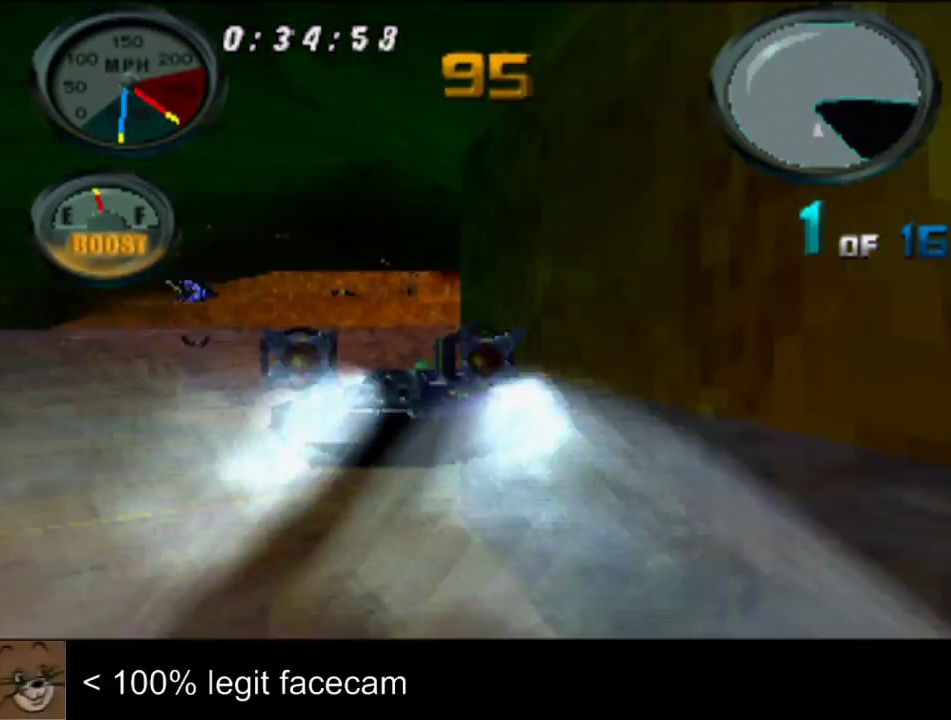
{"buttons": [], "left_stick": "center", "right_stick": "up-left", "events": [[200, "left_stick", "center"], [300, "left_stick", "right"], [467, "left_stick", "center"]]}
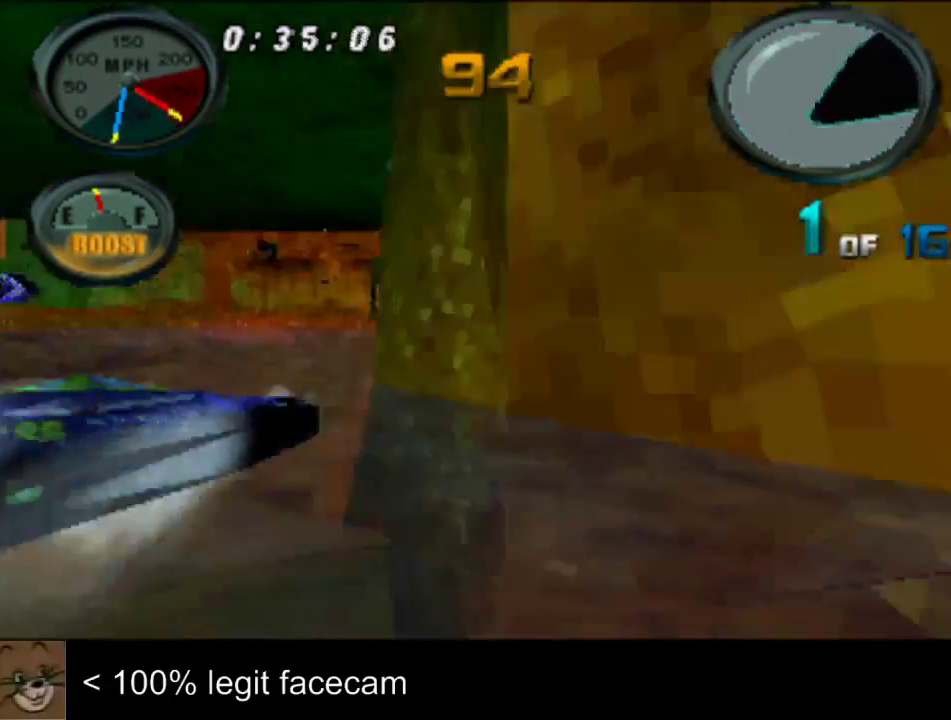
{"buttons": [], "left_stick": "center", "right_stick": "up-left", "events": [[100, "left_stick", "right"], [233, "left_stick", "center"]]}
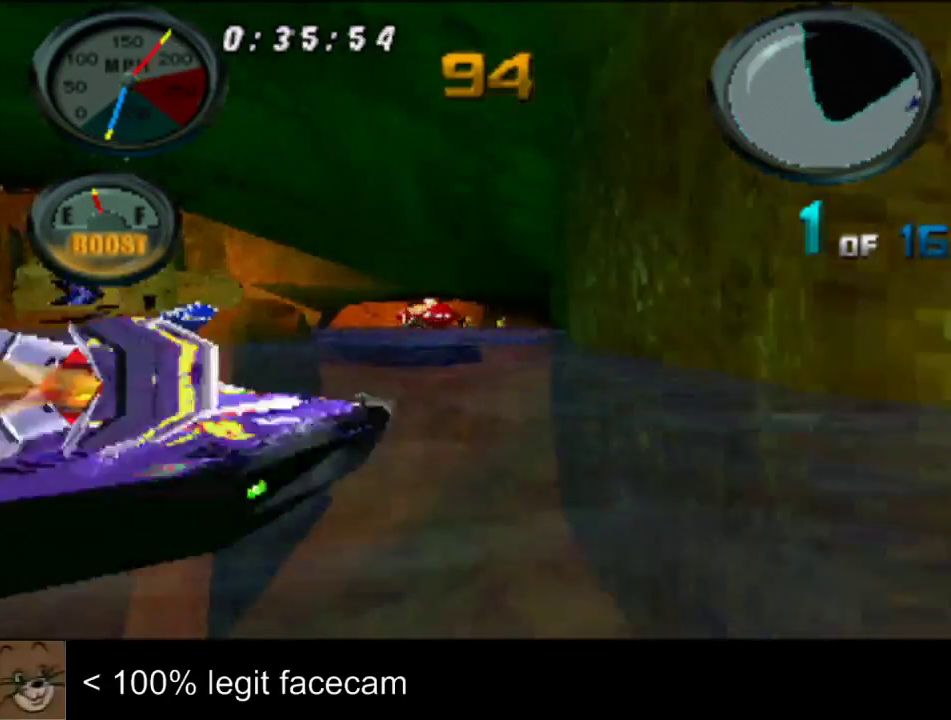
{"buttons": [], "left_stick": "center", "right_stick": "up-left", "events": [[267, "left_stick", "right"], [400, "left_stick", "center"]]}
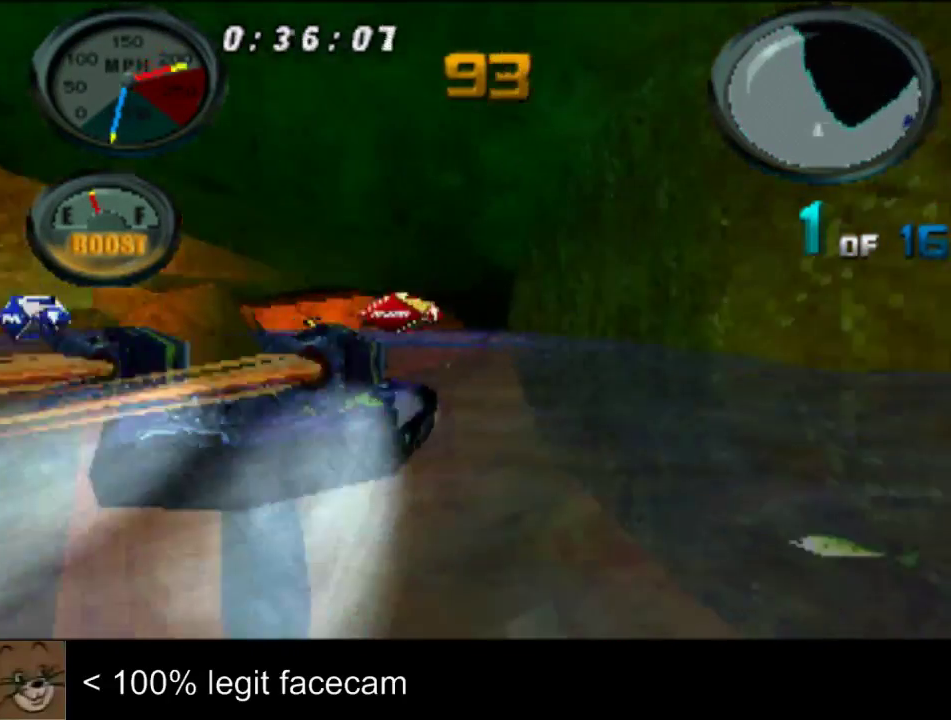
{"buttons": [], "left_stick": "center", "right_stick": "up-left", "events": [[233, "left_stick", "left"], [467, "left_stick", "center"]]}
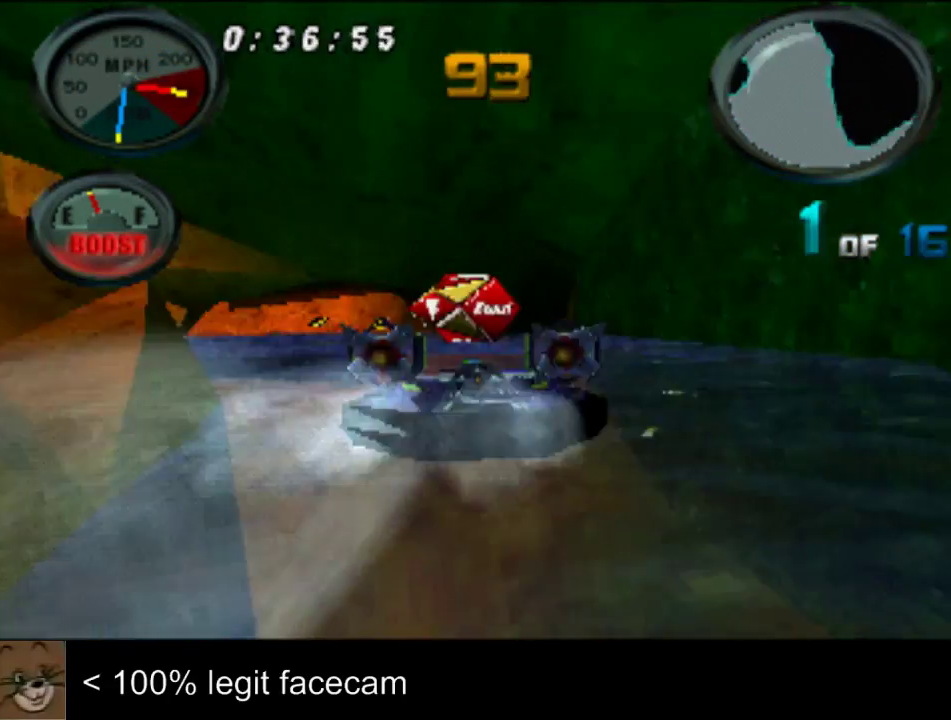
{"buttons": [], "left_stick": "left", "right_stick": "up-left", "events": [[433, "left_stick", "left"]]}
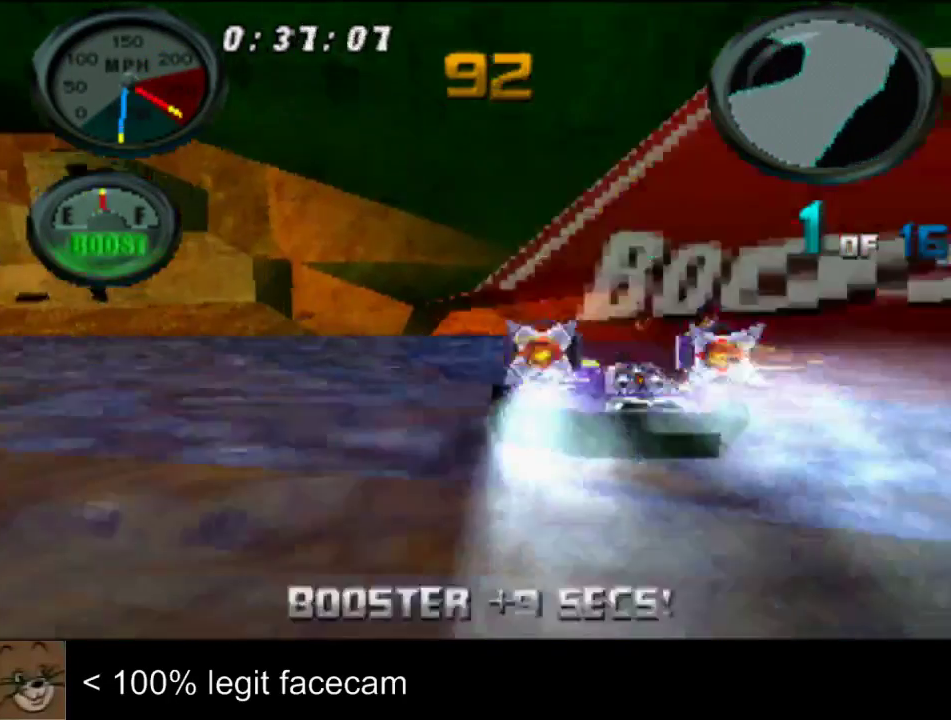
{"buttons": [], "left_stick": "center", "right_stick": "up-left", "events": [[67, "left_stick", "center"]]}
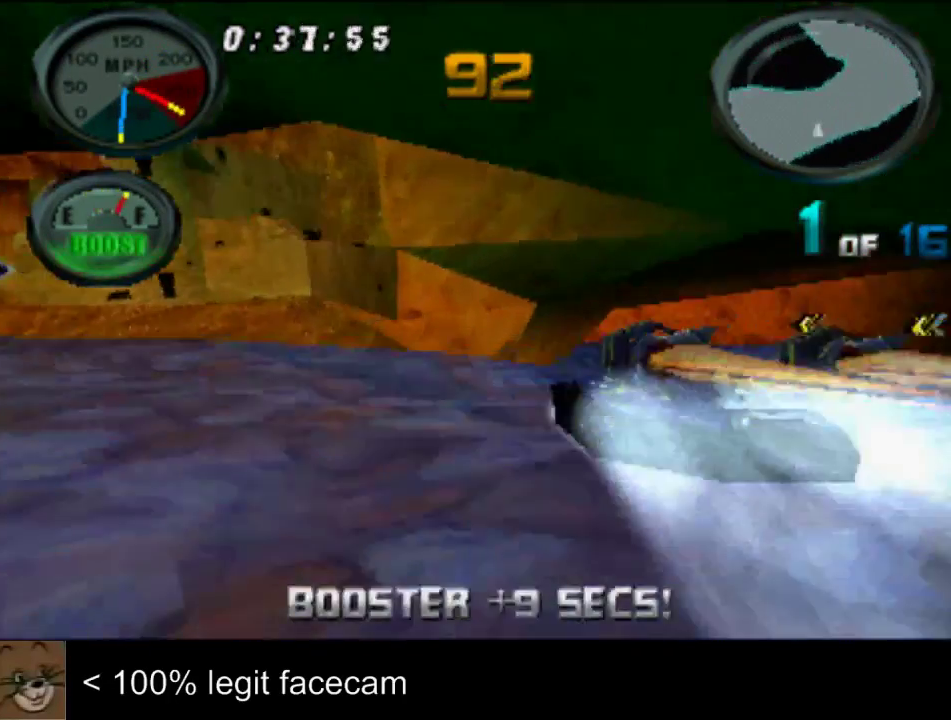
{"buttons": [], "left_stick": "center", "right_stick": "up-left"}
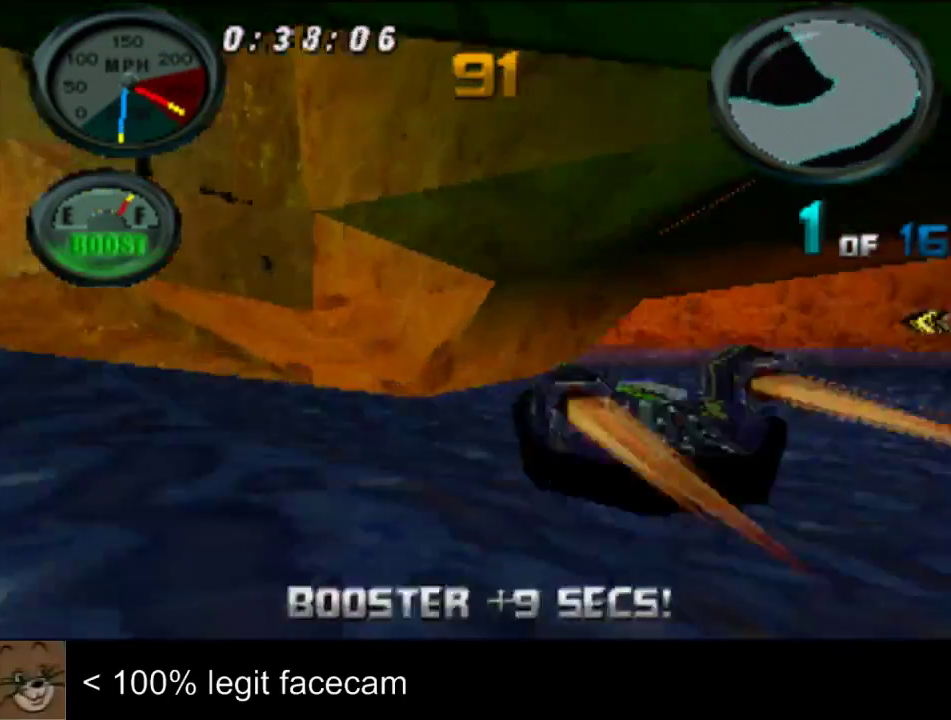
{"buttons": [], "left_stick": "center", "right_stick": "up-left", "events": [[100, "left_stick", "left"], [200, "left_stick", "center"]]}
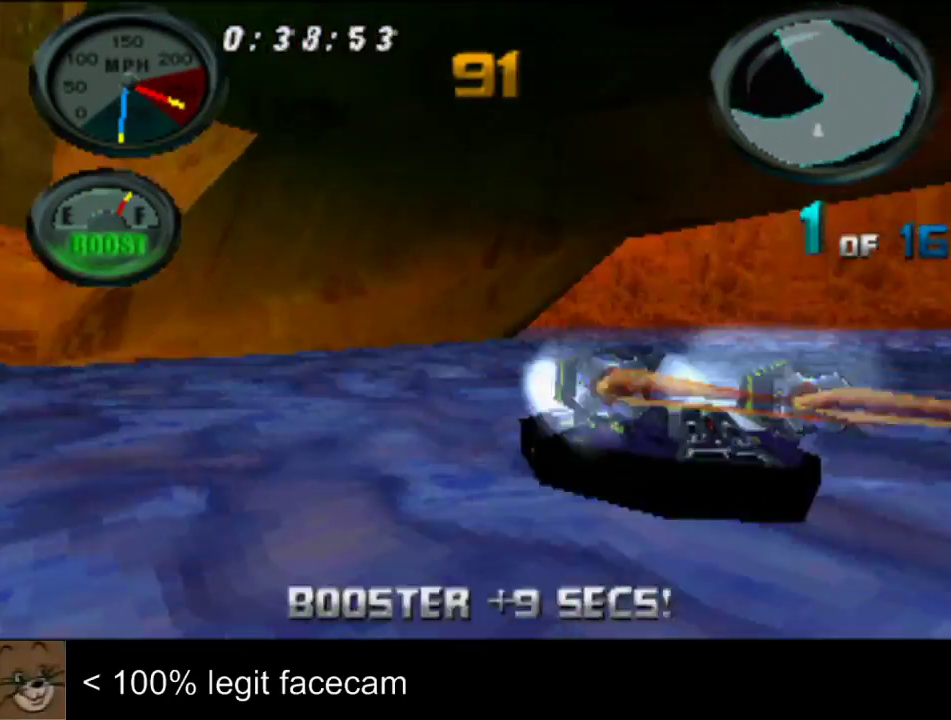
{"buttons": [], "left_stick": "center", "right_stick": "up-left", "events": [[167, "left_stick", "left"], [300, "left_stick", "center"]]}
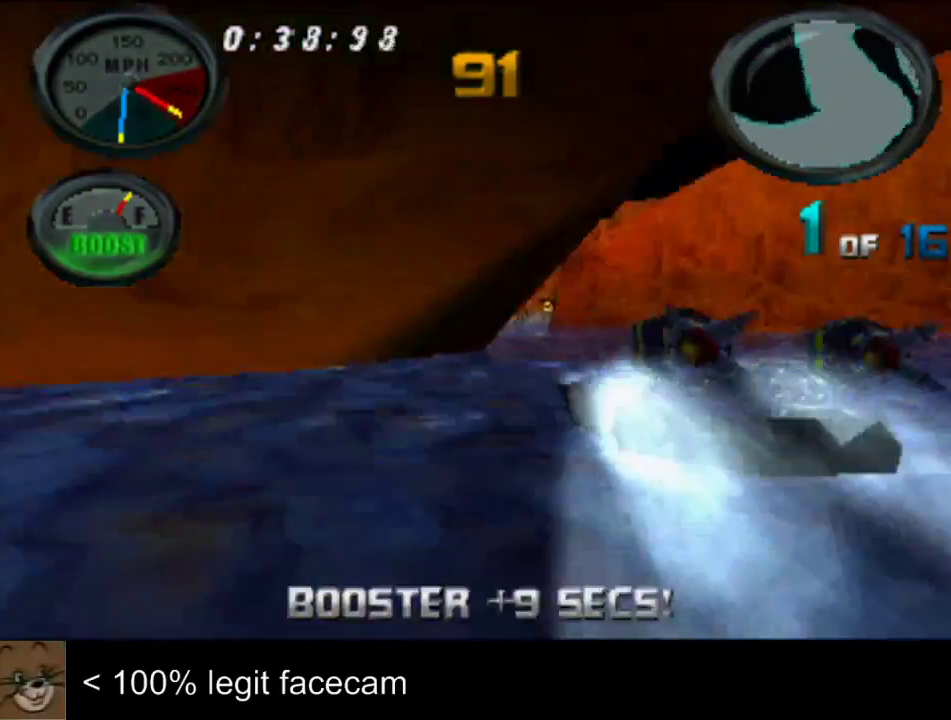
{"buttons": [], "left_stick": "center", "right_stick": "up-left", "events": [[233, "left_stick", "right"], [300, "left_stick", "center"]]}
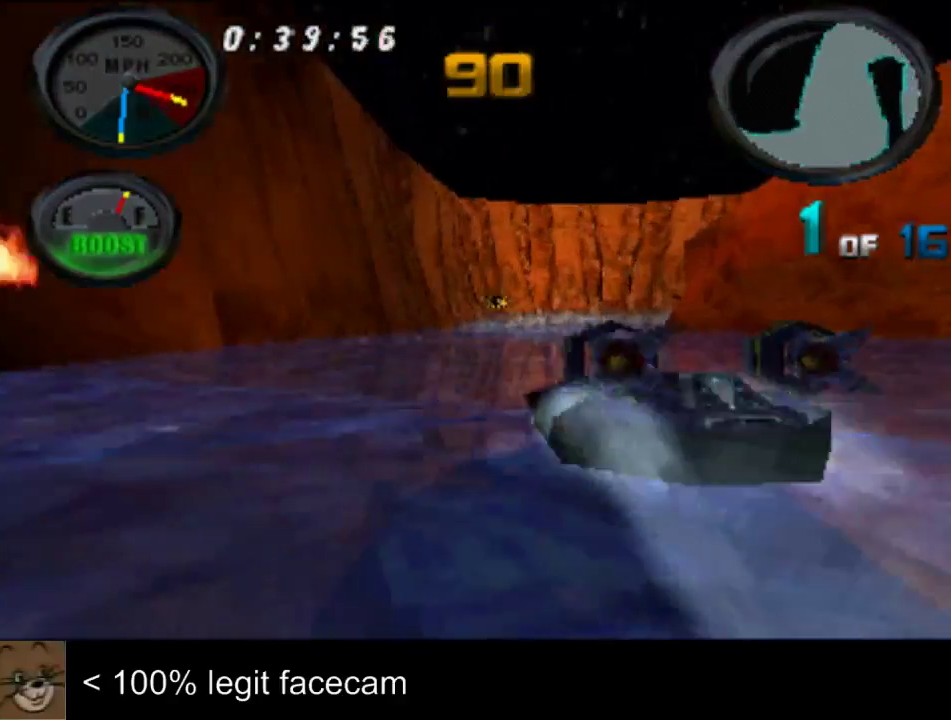
{"buttons": [], "left_stick": "right", "right_stick": "up-left", "events": [[500, "left_stick", "right"]]}
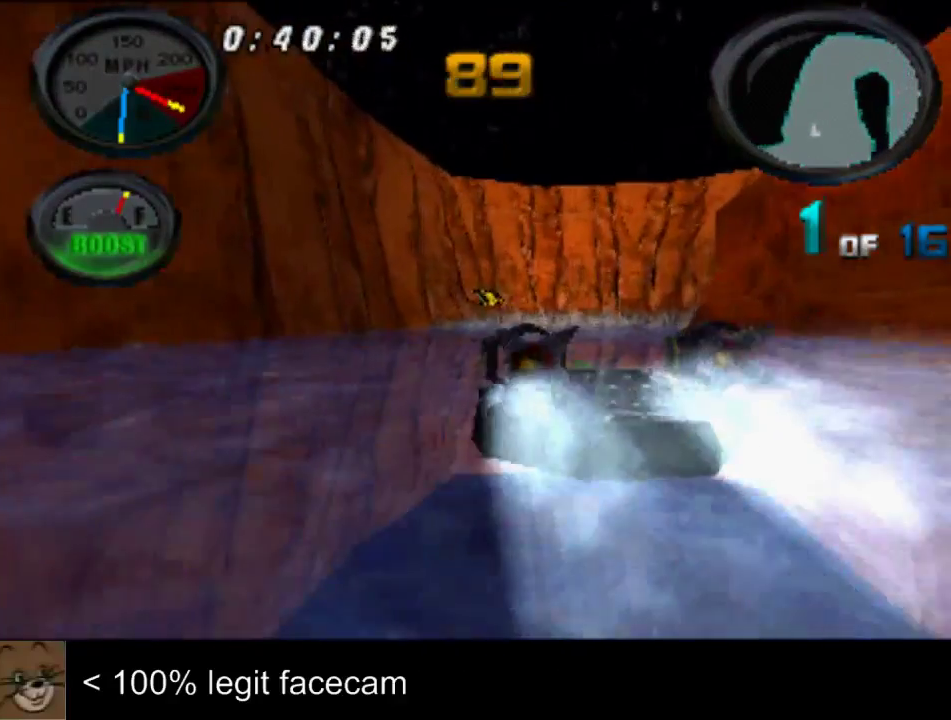
{"buttons": [], "left_stick": "center", "right_stick": "up-left", "events": [[167, "left_stick", "center"]]}
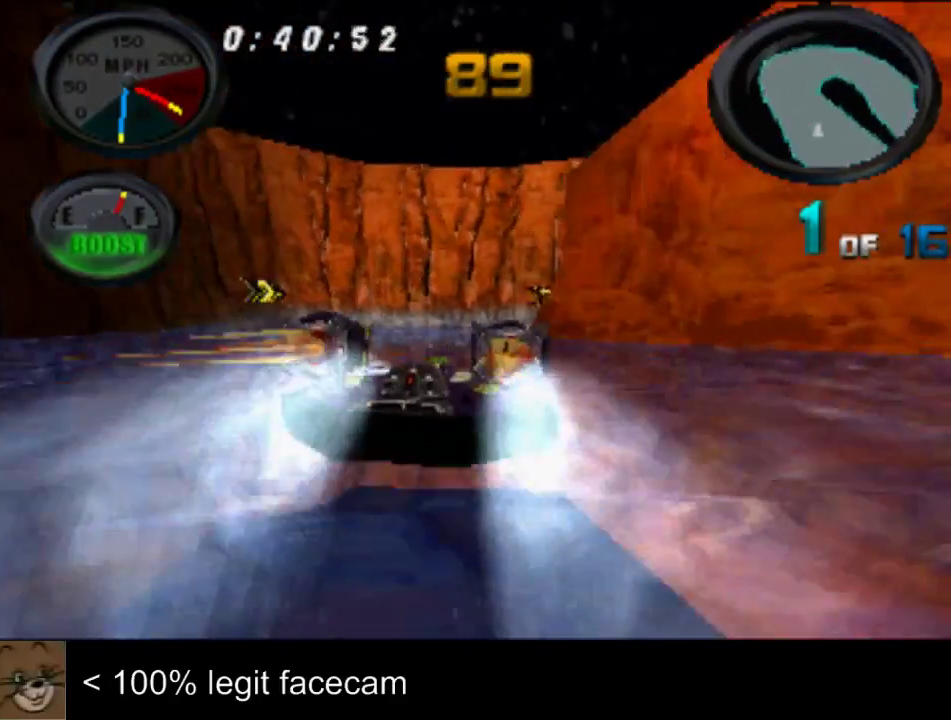
{"buttons": [], "left_stick": "center", "right_stick": "up-left", "events": [[67, "left_stick", "right"], [300, "left_stick", "center"]]}
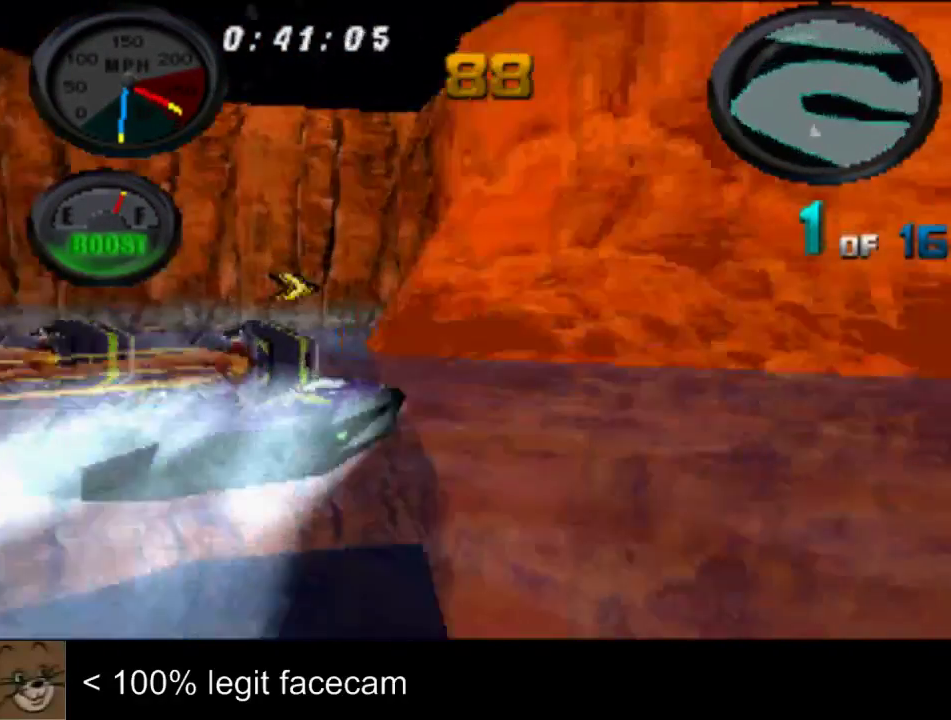
{"buttons": [], "left_stick": "center", "right_stick": "up-left", "events": [[100, "left_stick", "right"], [433, "left_stick", "center"]]}
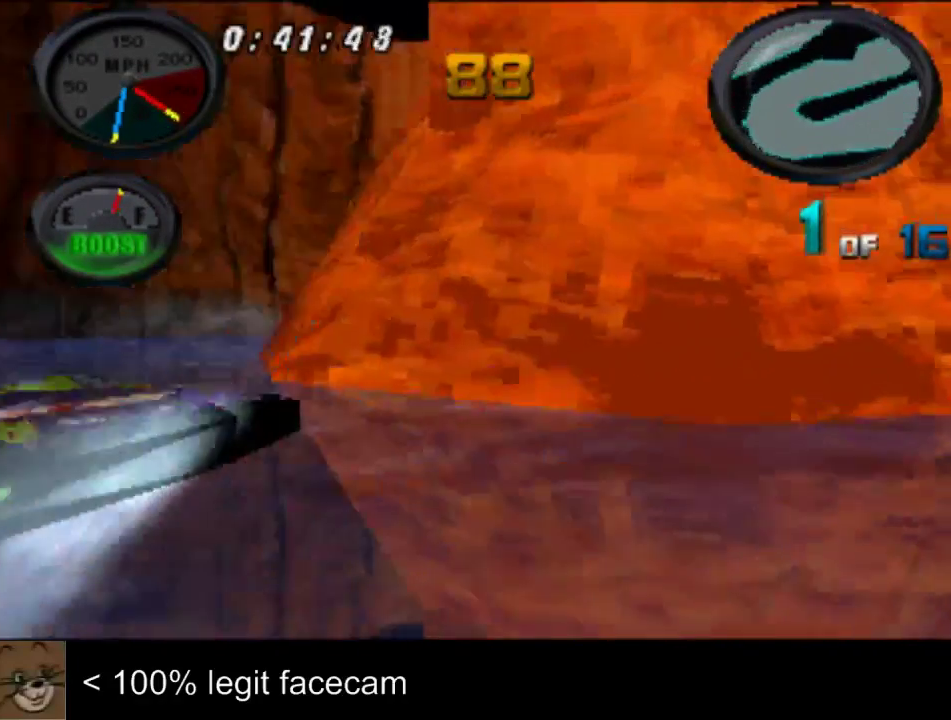
{"buttons": [], "left_stick": "center", "right_stick": "up-left", "events": [[333, "left_stick", "right"], [433, "left_stick", "center"]]}